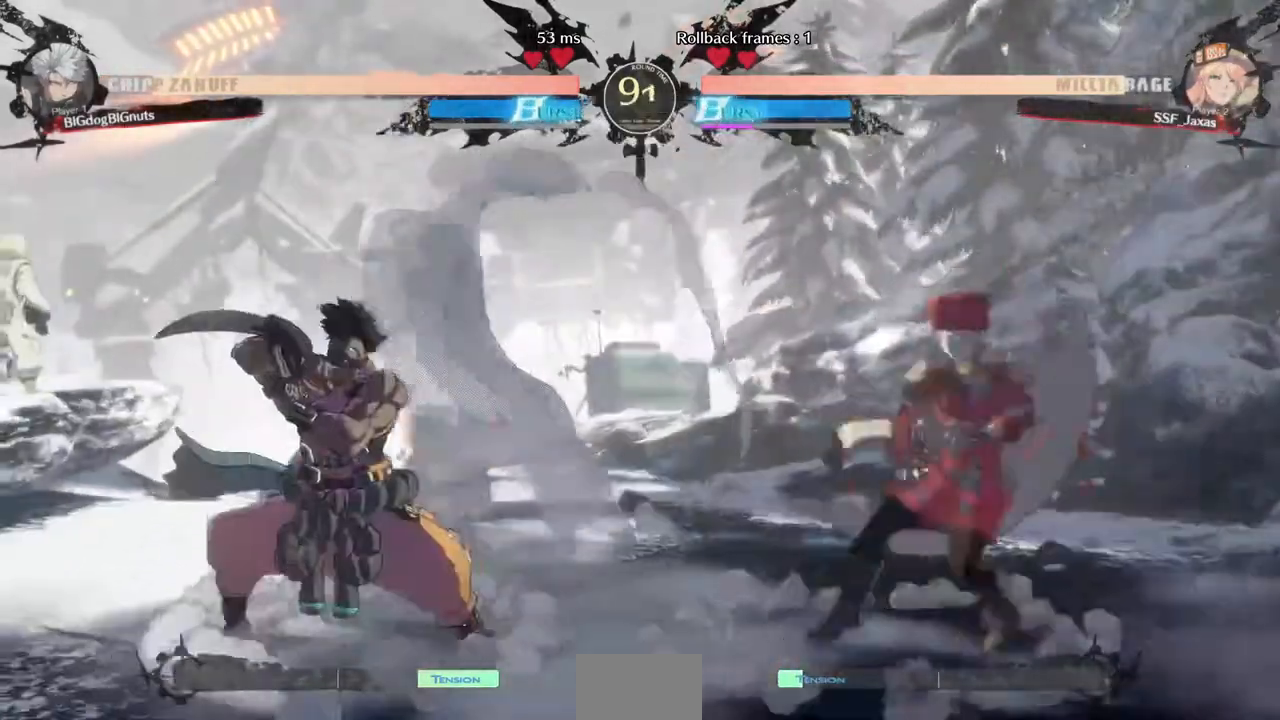
Gameplay with a controller (arcade stick); each line is a JSON object with the inputs held at the frame after it. "events" lists button and stick changes between this image and that frame as [ms after this image, input, new state], when the widget could be followed in between. Not read: L3 R3 SELECT START.
{"buttons": [], "events": [[120, "DPAD_RIGHT", "up"], [360, "DPAD_LEFT", "down"], [440, "CROSS", "down"], [520, "CROSS", "up"], [520, "DPAD_LEFT", "up"]]}
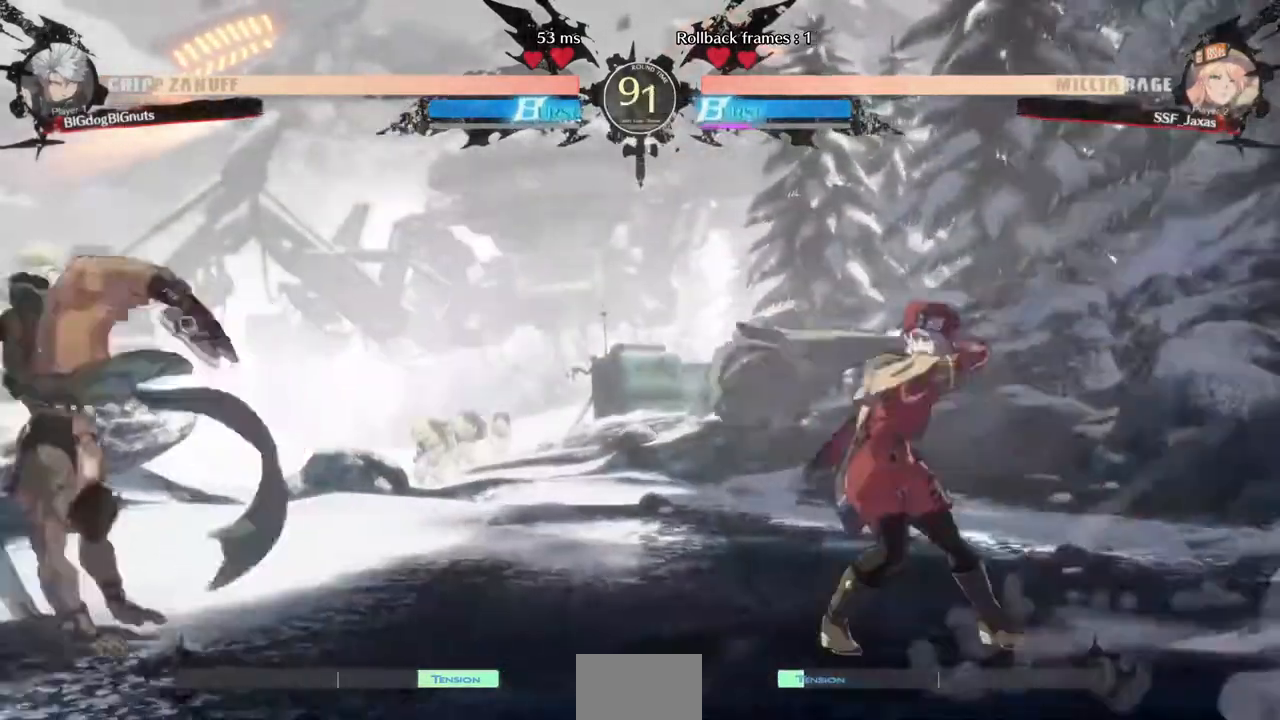
{"buttons": ["DPAD_RIGHT"], "events": [[40, "DPAD_DOWN", "down"], [80, "DPAD_RIGHT", "down"], [120, "DPAD_DOWN", "up"]]}
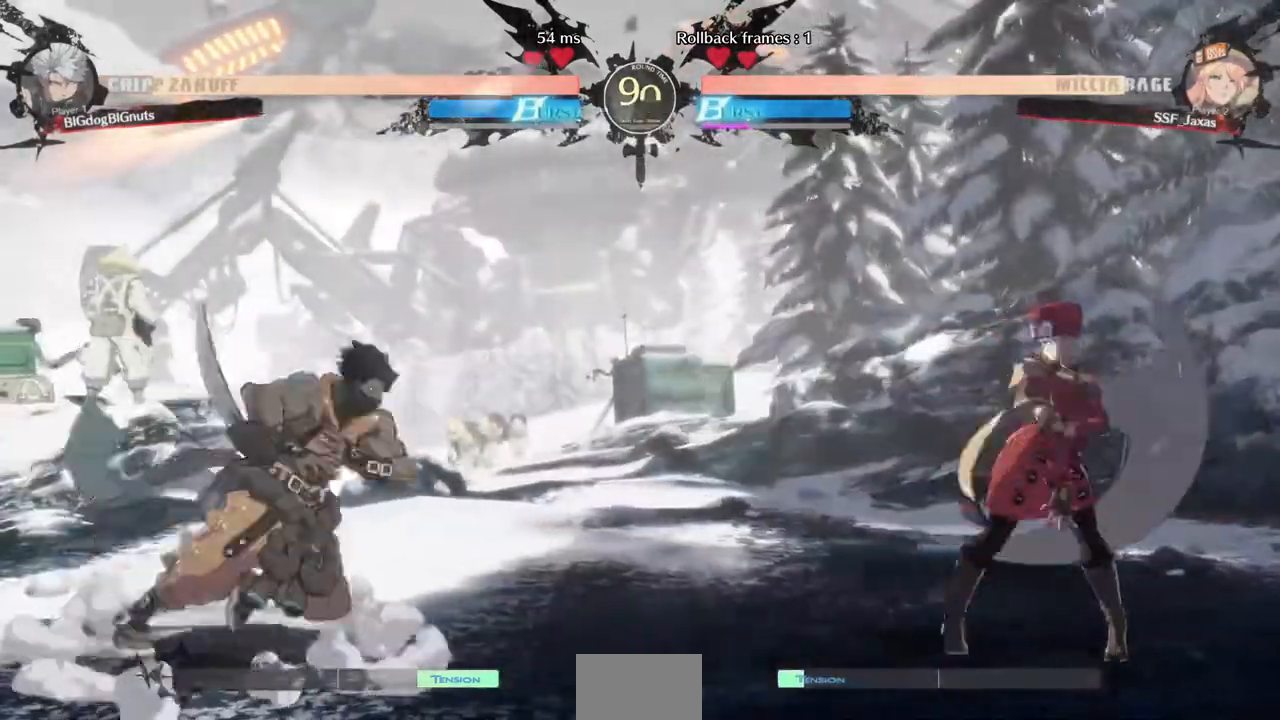
{"buttons": ["DPAD_LEFT"], "events": [[480, "DPAD_LEFT", "down"], [480, "DPAD_RIGHT", "up"]]}
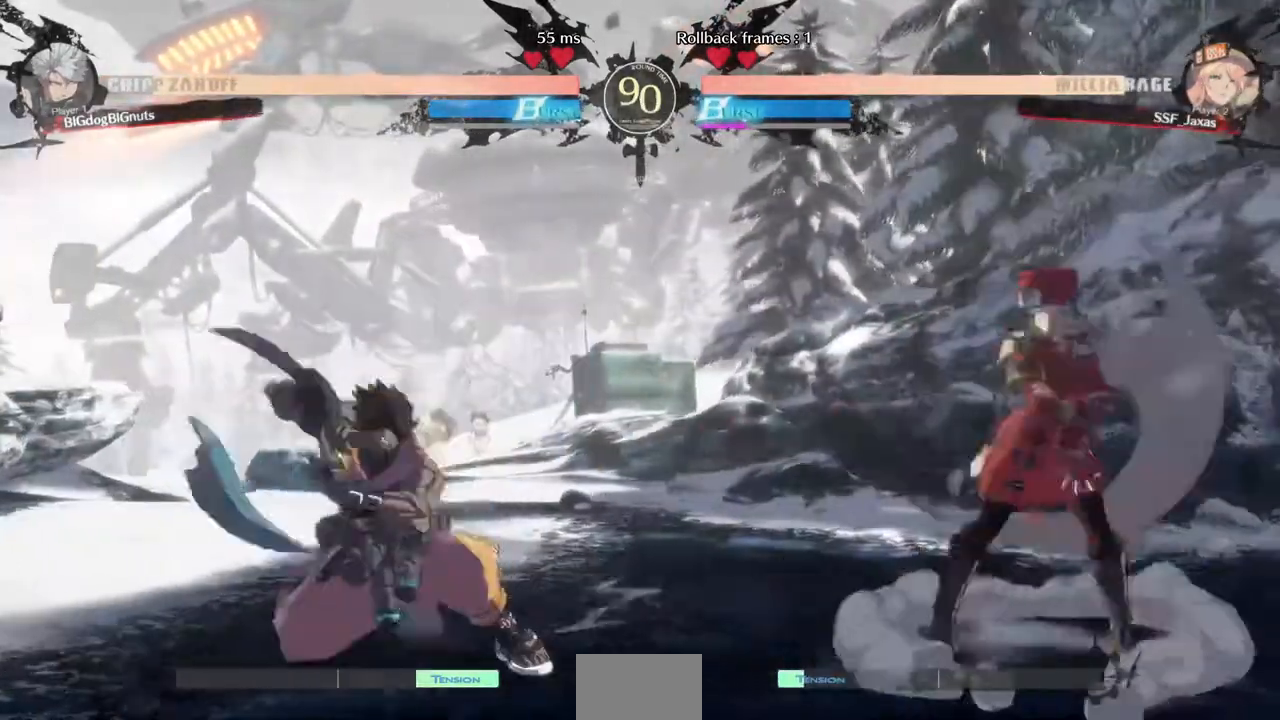
{"buttons": [], "events": [[160, "DPAD_DOWN", "down"], [200, "TRIANGLE", "down"], [240, "DPAD_LEFT", "up"], [320, "DPAD_DOWN", "up"], [320, "TRIANGLE", "up"]]}
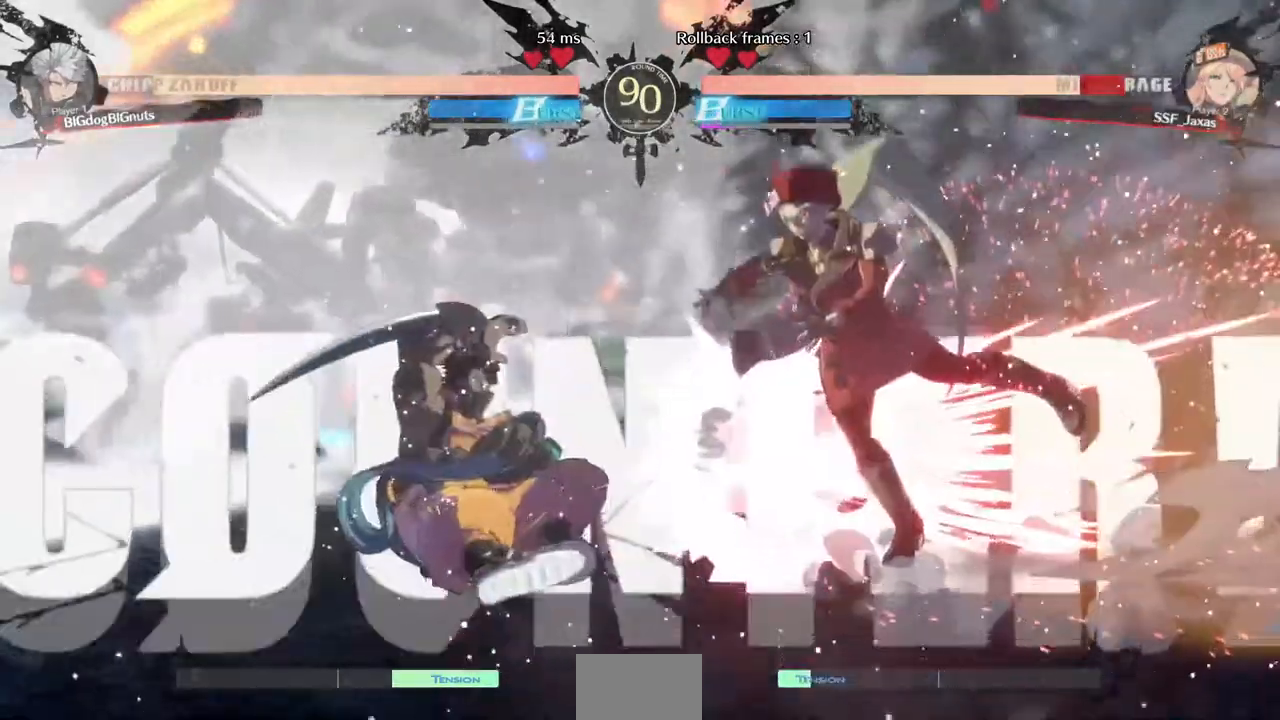
{"buttons": ["SQUARE", "TRIANGLE", "DPAD_RIGHT"], "events": [[40, "DPAD_RIGHT", "down"], [120, "DPAD_DOWN", "down"], [240, "DPAD_DOWN", "up"], [440, "SQUARE", "down"], [440, "TRIANGLE", "down"]]}
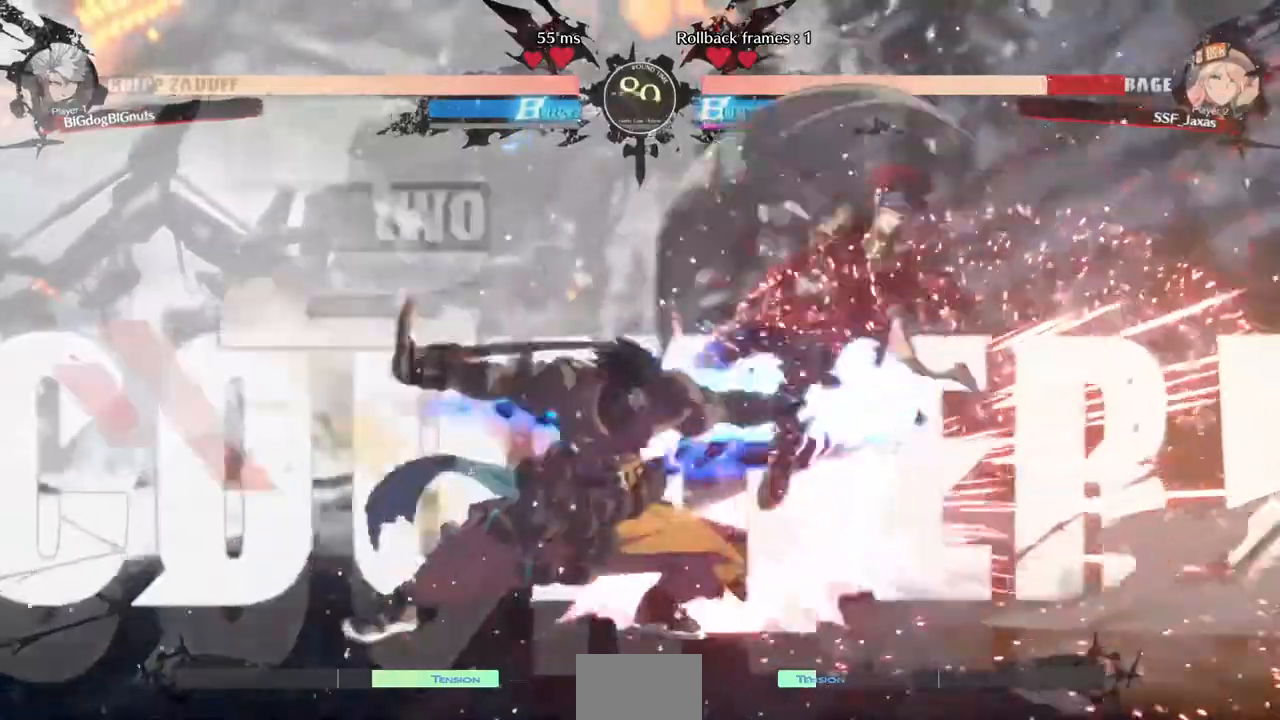
{"buttons": ["SQUARE", "DPAD_RIGHT"], "events": [[80, "TRIANGLE", "up"]]}